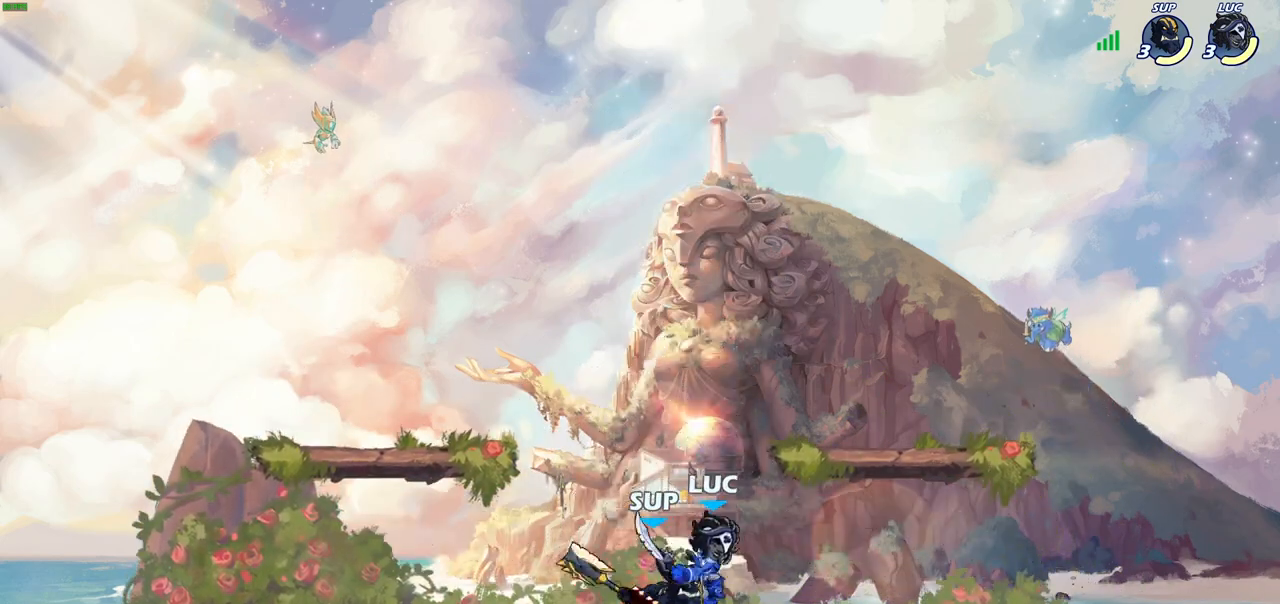
Gameplay with a controller (PlayStation layout); each line is a JSON object with the inputs held at the frame after it. "events" lists button and stick changes between this image and that frame as [ms after this image, input, new state], when the widget could be followed in between.
{"buttons": [], "left_stick": "down-left", "right_stick": "center", "events": [[317, "left_stick", "center"], [400, "left_stick", "down-left"]]}
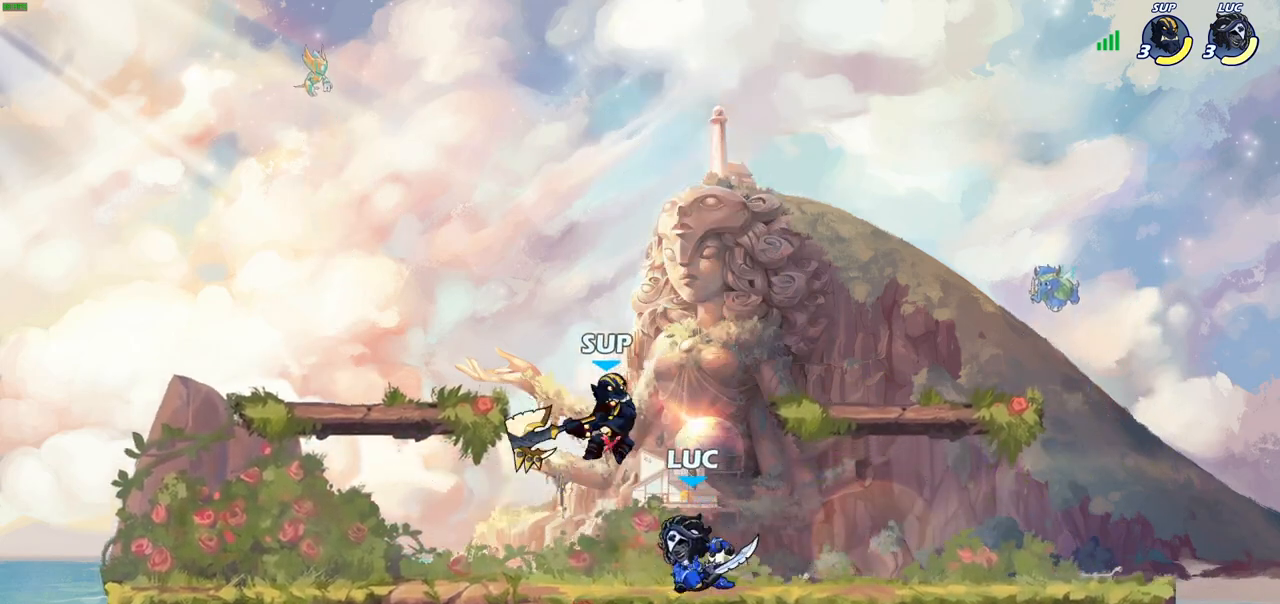
{"buttons": [], "left_stick": "center", "right_stick": "center", "events": [[83, "left_stick", "center"], [300, "CROSS", "down"], [367, "CROSS", "up"]]}
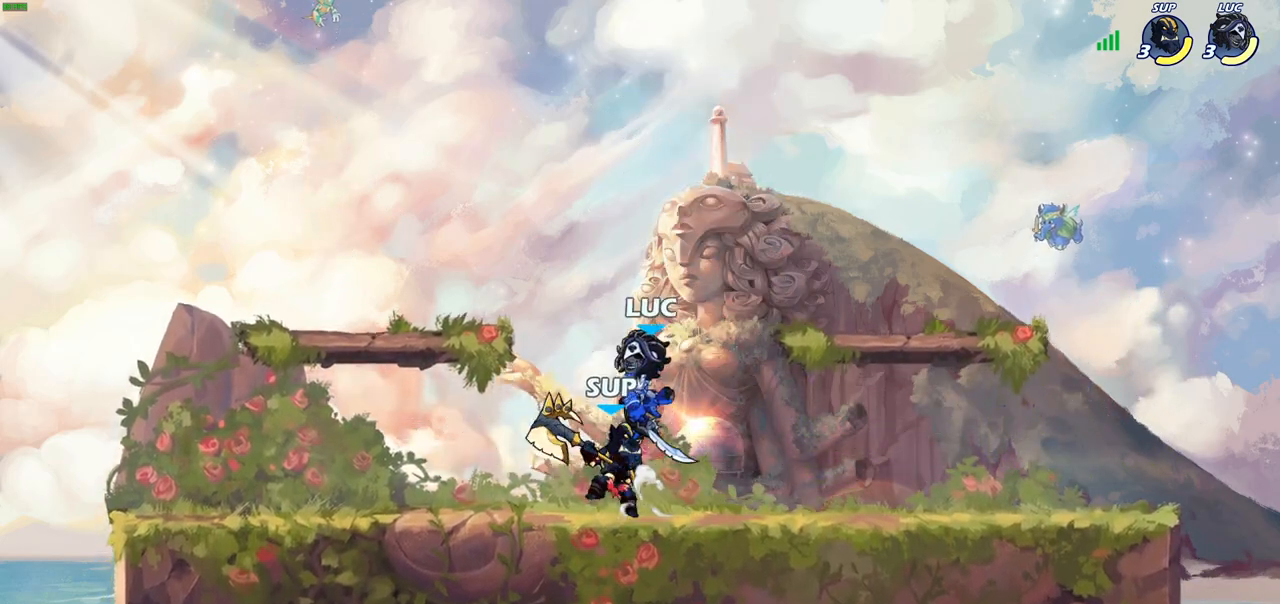
{"buttons": [], "left_stick": "up-left", "right_stick": "center", "events": [[67, "left_stick", "down"], [133, "SQUARE", "down"], [250, "SQUARE", "up"], [350, "left_stick", "right"], [483, "left_stick", "up-left"]]}
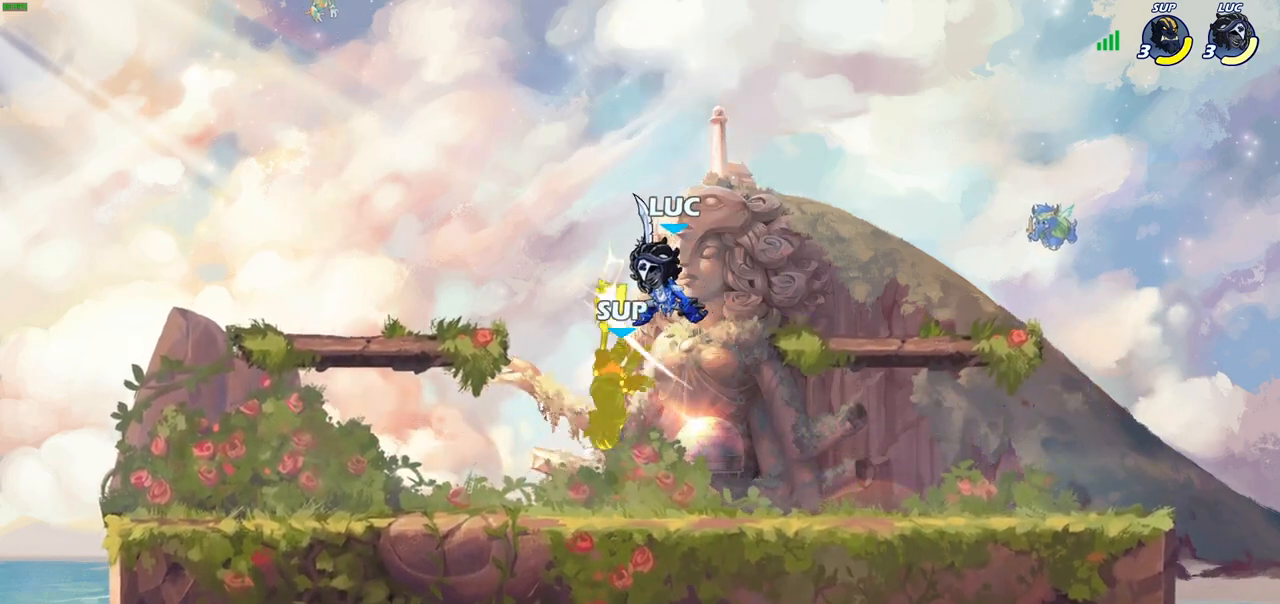
{"buttons": [], "left_stick": "up-right", "right_stick": "center", "events": [[83, "left_stick", "left"], [217, "CIRCLE", "down"], [317, "CIRCLE", "up"], [450, "left_stick", "up-right"]]}
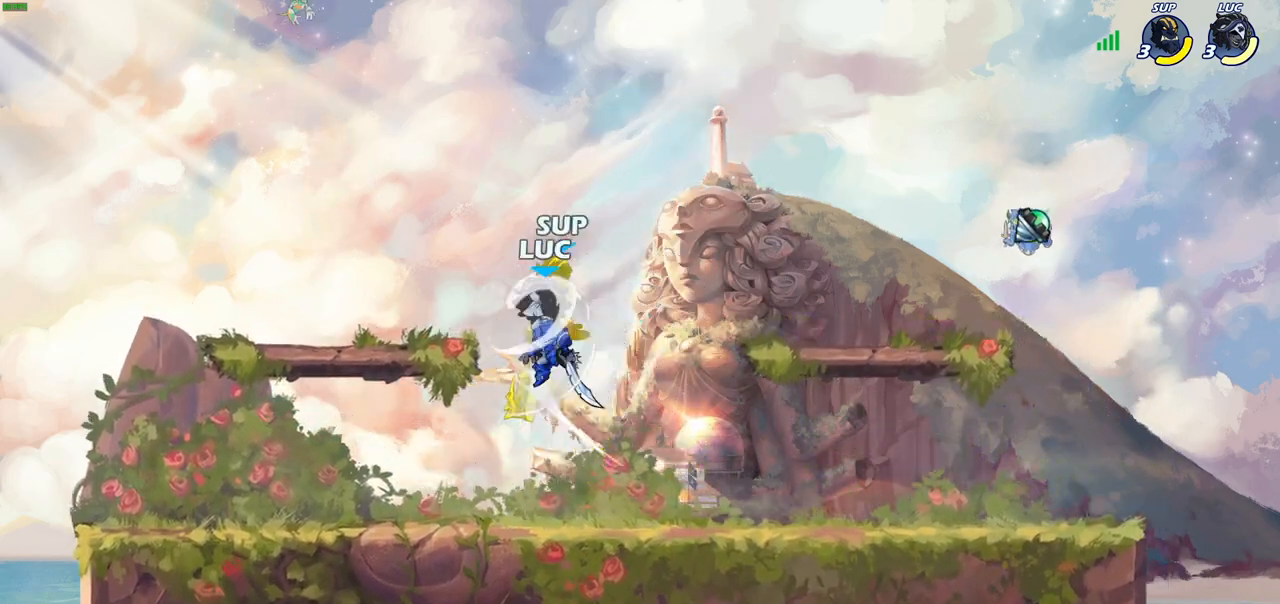
{"buttons": ["CROSS"], "left_stick": "center", "right_stick": "center", "events": [[350, "left_stick", "center"], [500, "CROSS", "down"]]}
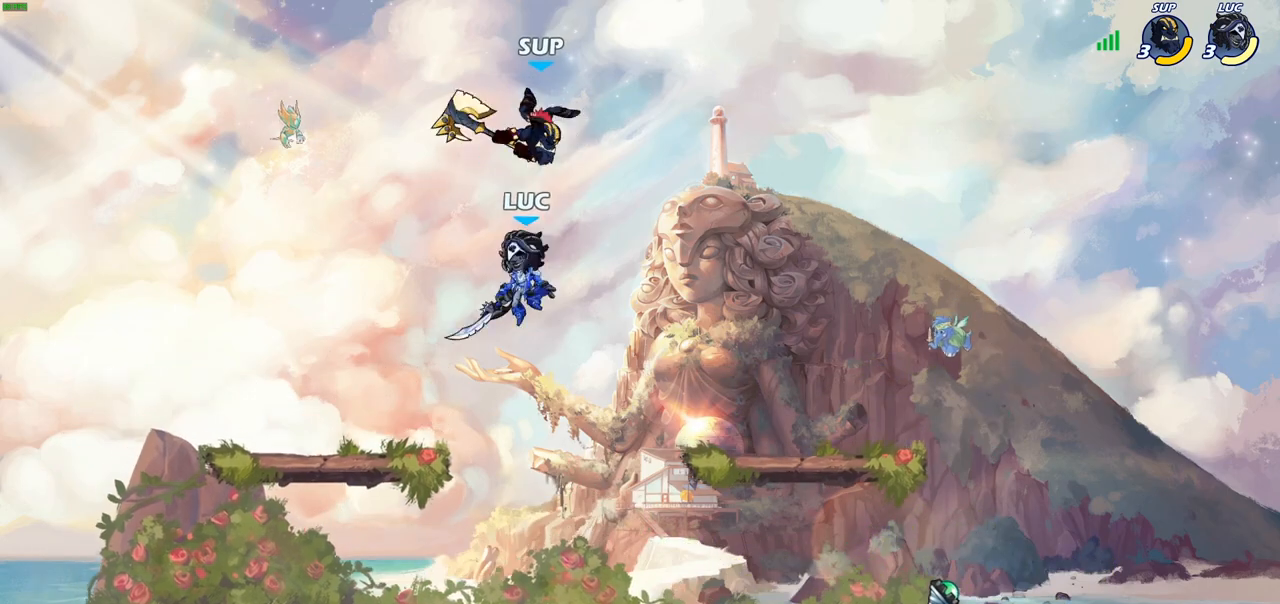
{"buttons": [], "left_stick": "right", "right_stick": "center", "events": [[33, "SQUARE", "down"], [83, "CROSS", "up"], [100, "SQUARE", "up"], [183, "left_stick", "right"]]}
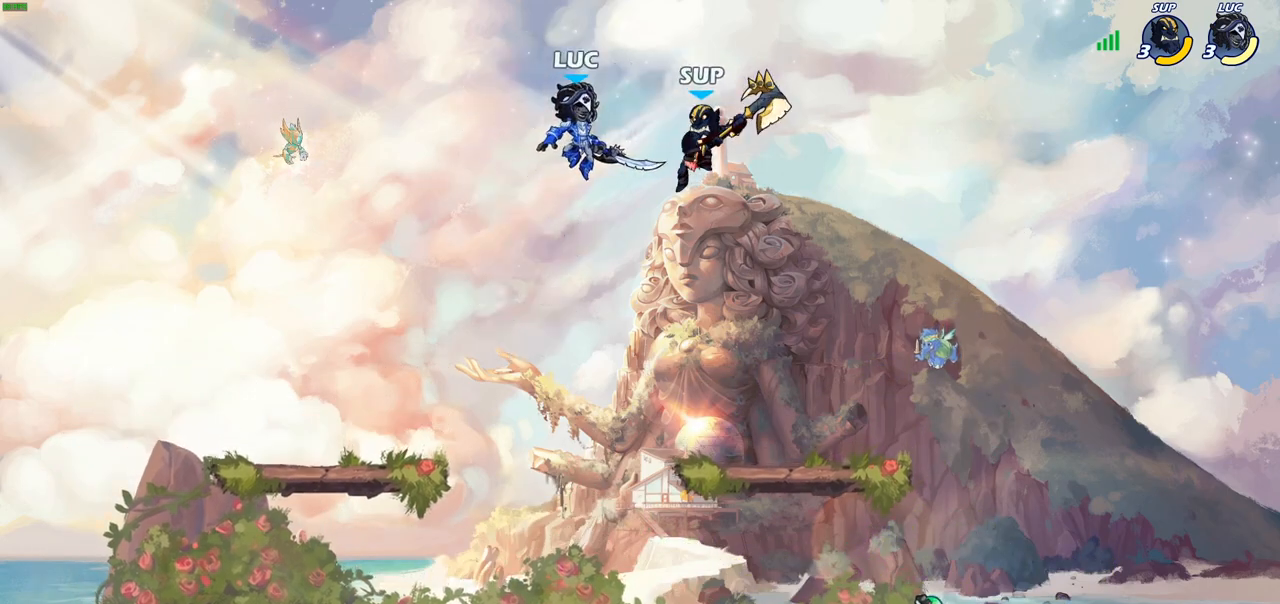
{"buttons": [], "left_stick": "center", "right_stick": "center", "events": [[133, "SQUARE", "down"], [133, "left_stick", "down-left"], [233, "SQUARE", "up"], [483, "left_stick", "center"]]}
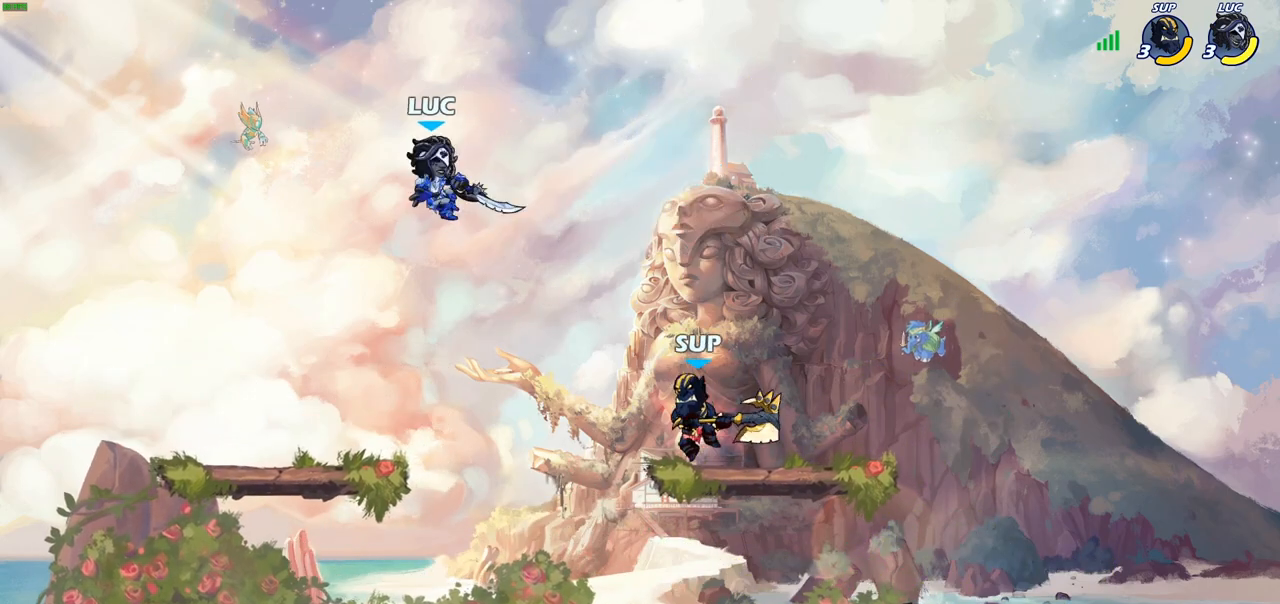
{"buttons": [], "left_stick": "right", "right_stick": "center", "events": [[17, "left_stick", "right"], [117, "left_stick", "down"], [250, "left_stick", "right"], [333, "R2", "down"], [350, "SQUARE", "down"], [433, "R2", "up"], [467, "SQUARE", "up"]]}
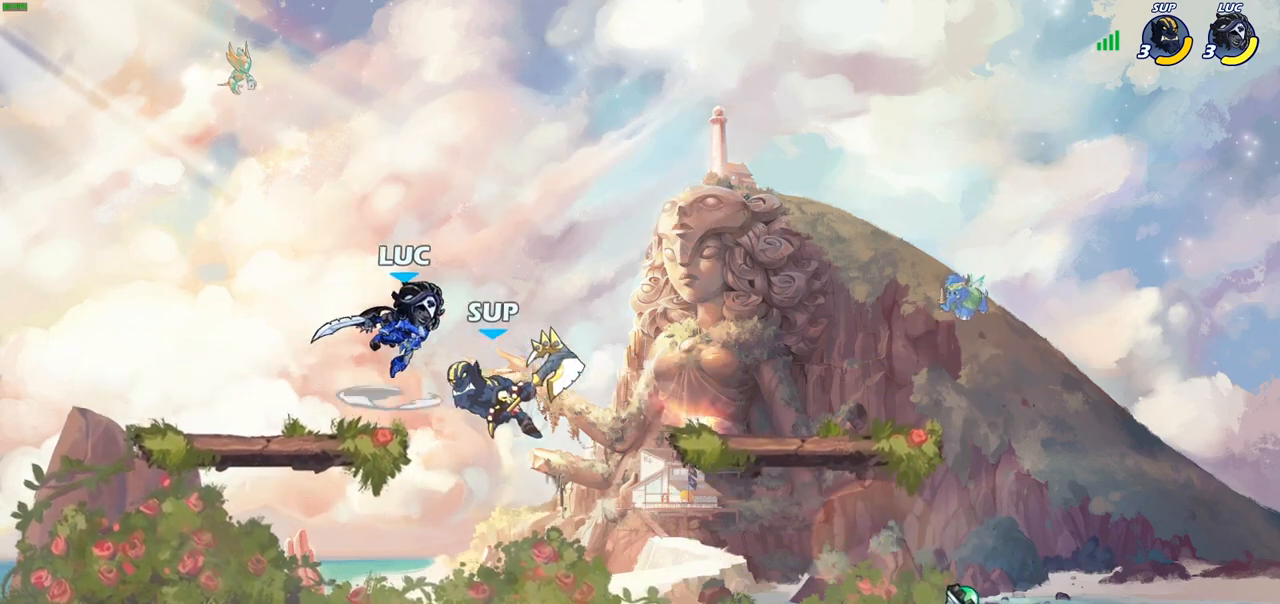
{"buttons": [], "left_stick": "left", "right_stick": "center", "events": [[417, "left_stick", "left"]]}
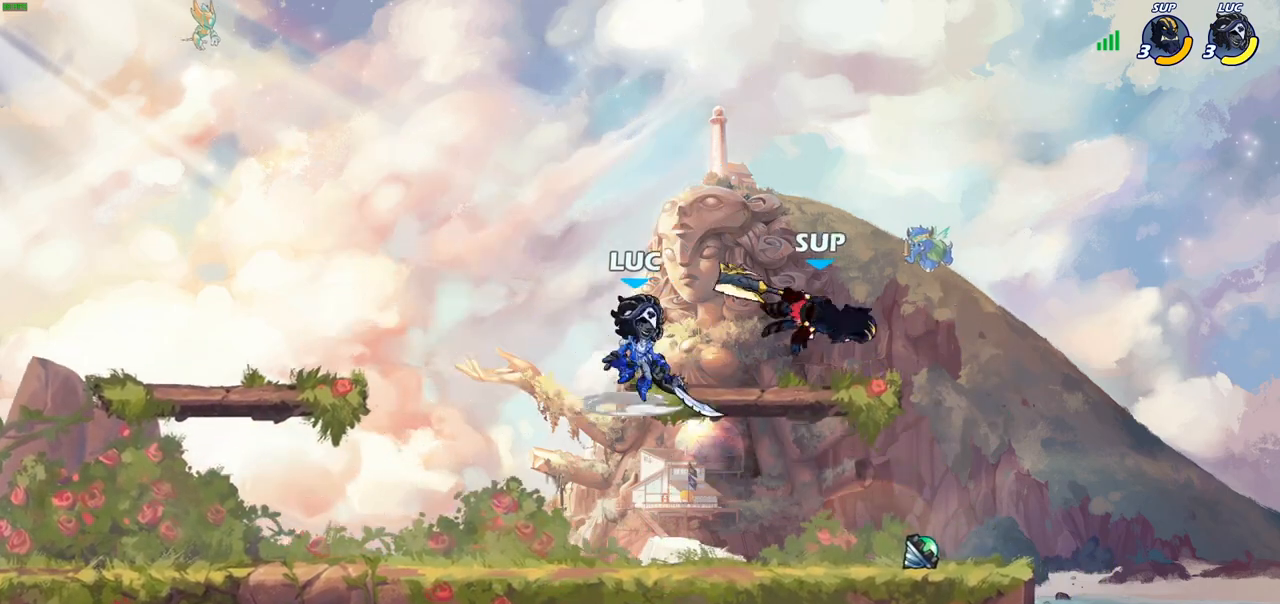
{"buttons": ["CIRCLE"], "left_stick": "up-left", "right_stick": "center", "events": [[83, "left_stick", "down"], [150, "left_stick", "right"], [317, "left_stick", "up-right"], [400, "CROSS", "down"], [433, "left_stick", "up-left"], [483, "CIRCLE", "down"], [483, "CROSS", "up"]]}
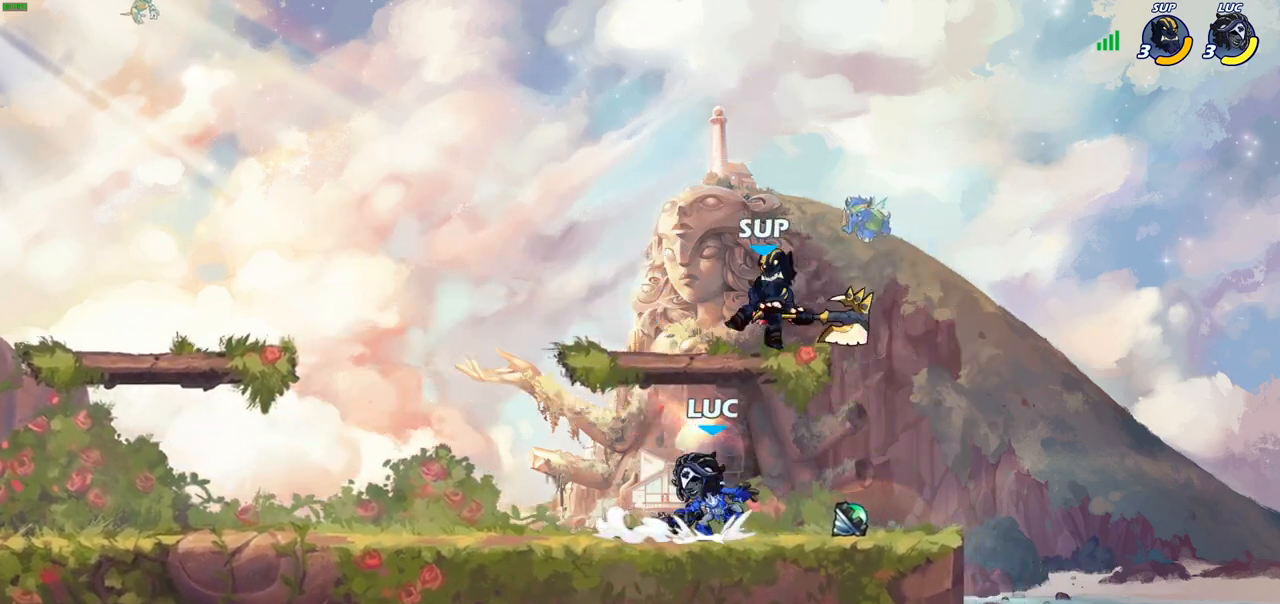
{"buttons": [], "left_stick": "up-right", "right_stick": "center", "events": [[50, "CIRCLE", "up"], [100, "left_stick", "up-right"]]}
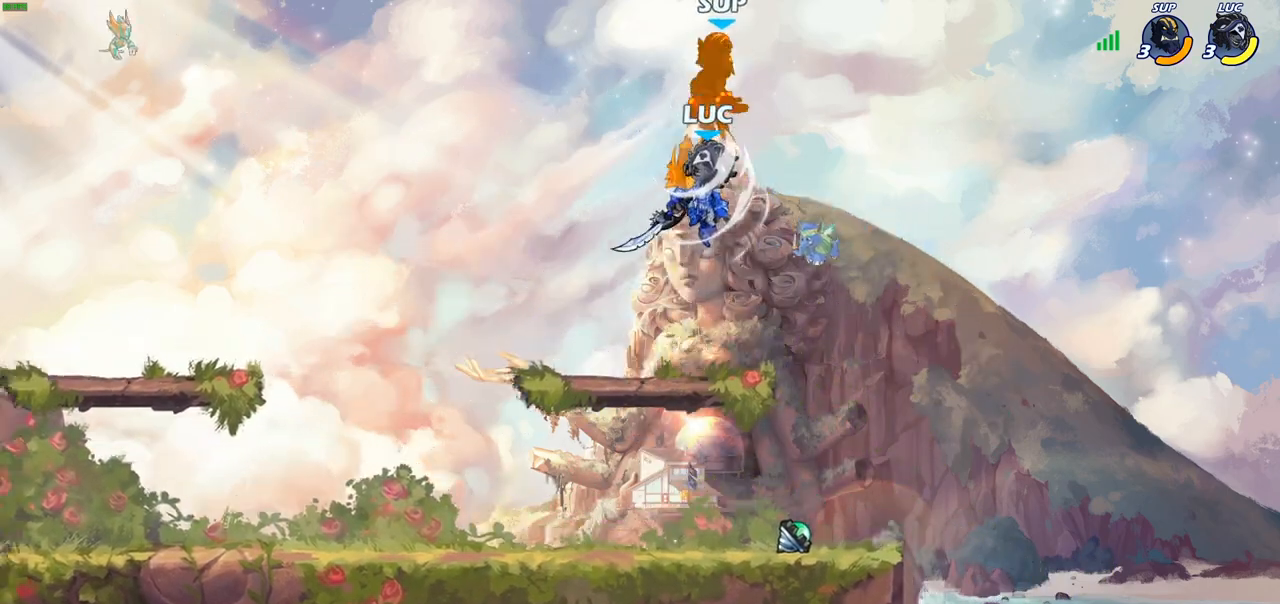
{"buttons": [], "left_stick": "up-left", "right_stick": "center", "events": [[50, "left_stick", "up-left"], [283, "CROSS", "down"], [333, "SQUARE", "down"], [367, "CROSS", "up"], [450, "SQUARE", "up"]]}
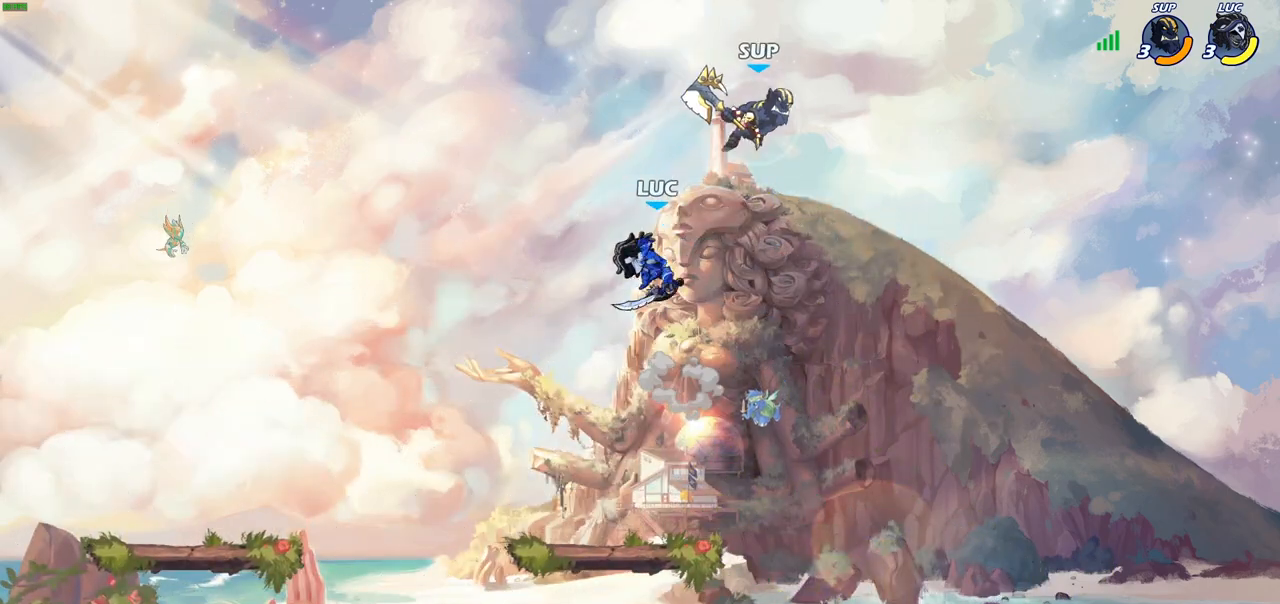
{"buttons": [], "left_stick": "down-right", "right_stick": "center", "events": [[317, "left_stick", "down-left"], [450, "left_stick", "down-right"]]}
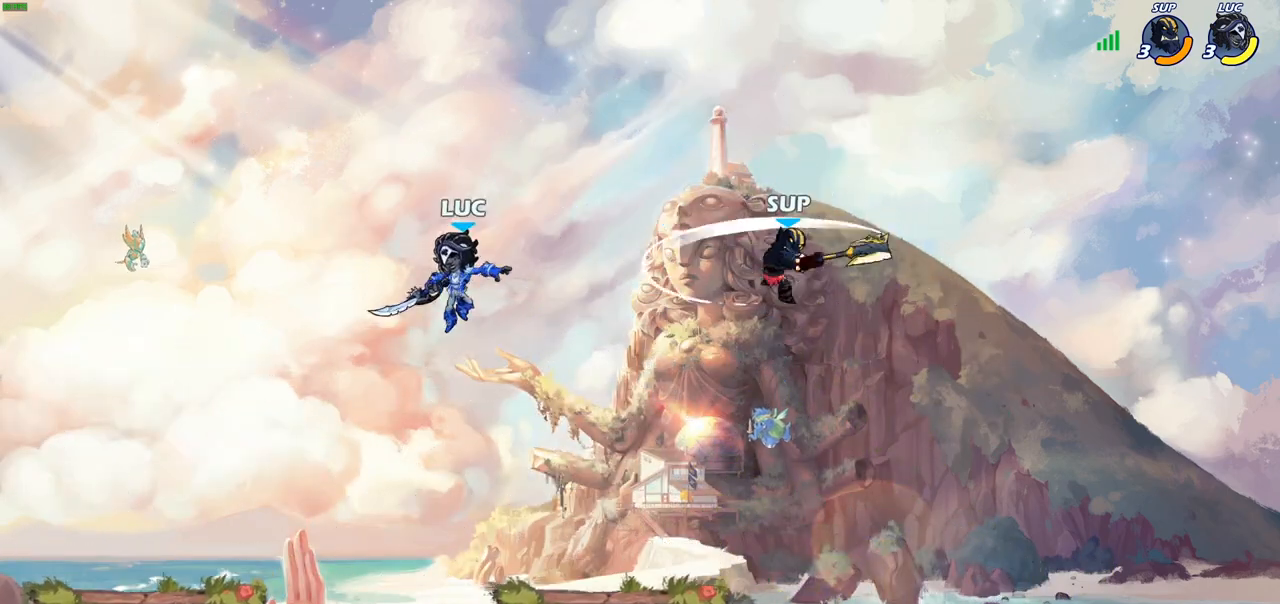
{"buttons": [], "left_stick": "right", "right_stick": "center", "events": [[200, "left_stick", "right"], [350, "R2", "down"], [367, "SQUARE", "down"], [450, "R2", "up"], [483, "SQUARE", "up"]]}
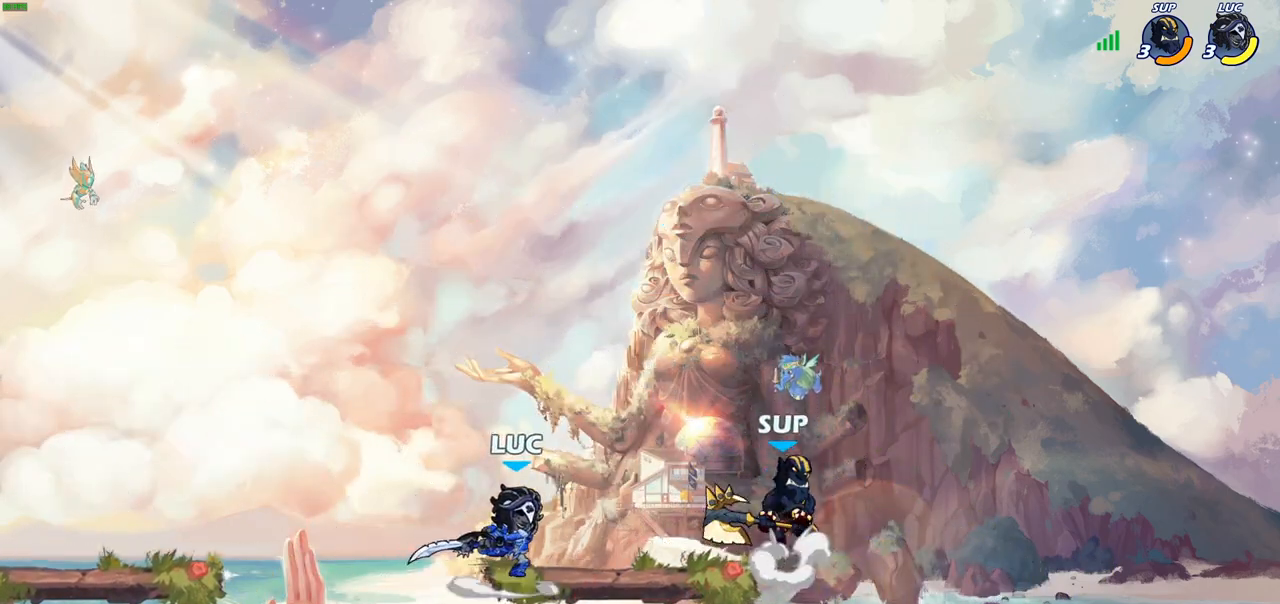
{"buttons": [], "left_stick": "right", "right_stick": "center", "events": [[250, "left_stick", "center"], [450, "left_stick", "right"]]}
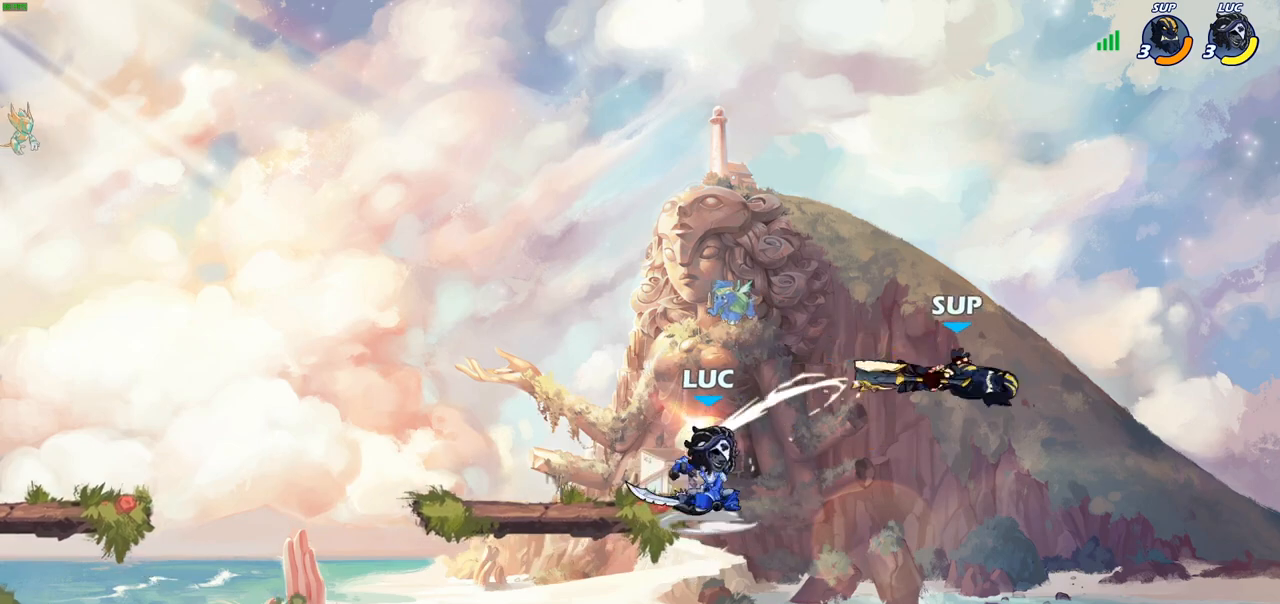
{"buttons": [], "left_stick": "right", "right_stick": "center", "events": [[50, "left_stick", "left"], [417, "left_stick", "right"]]}
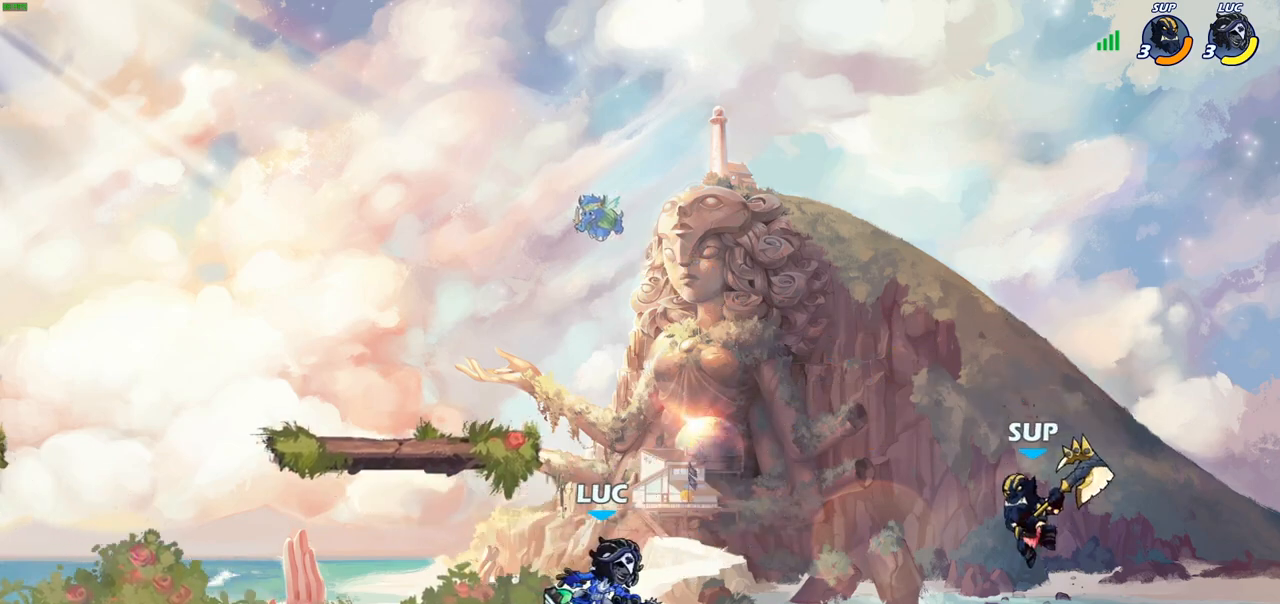
{"buttons": [], "left_stick": "down", "right_stick": "center", "events": [[33, "left_stick", "center"], [333, "left_stick", "down"], [367, "CIRCLE", "down"], [433, "CIRCLE", "up"]]}
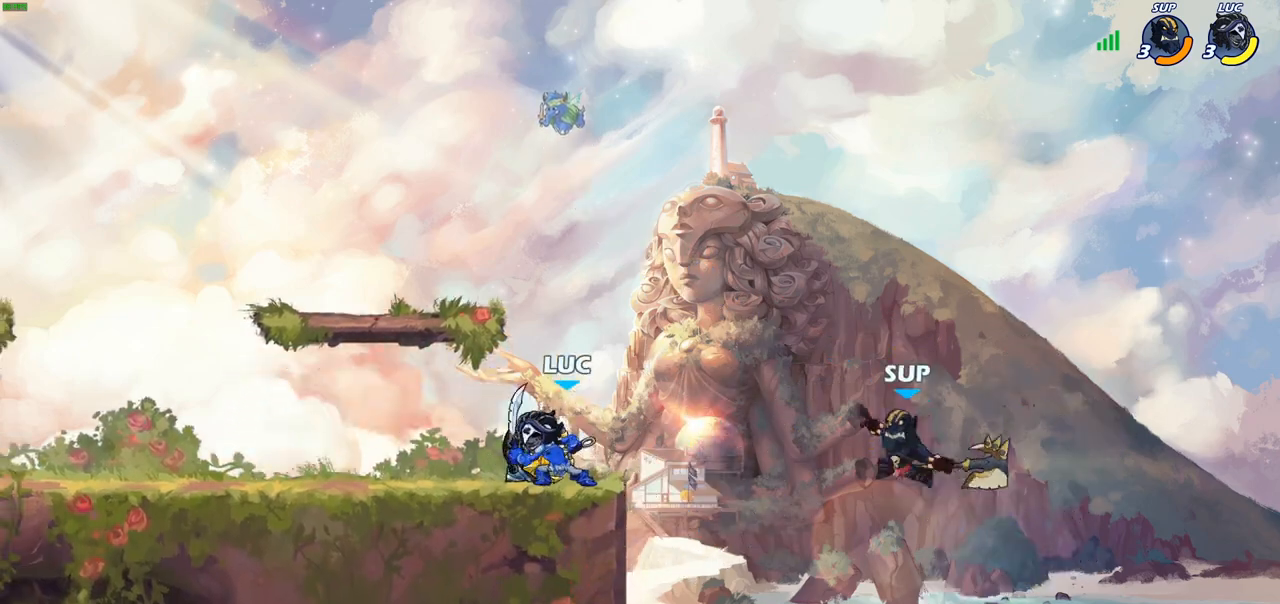
{"buttons": [], "left_stick": "center", "right_stick": "center", "events": [[17, "left_stick", "center"], [200, "left_stick", "right"], [300, "left_stick", "center"]]}
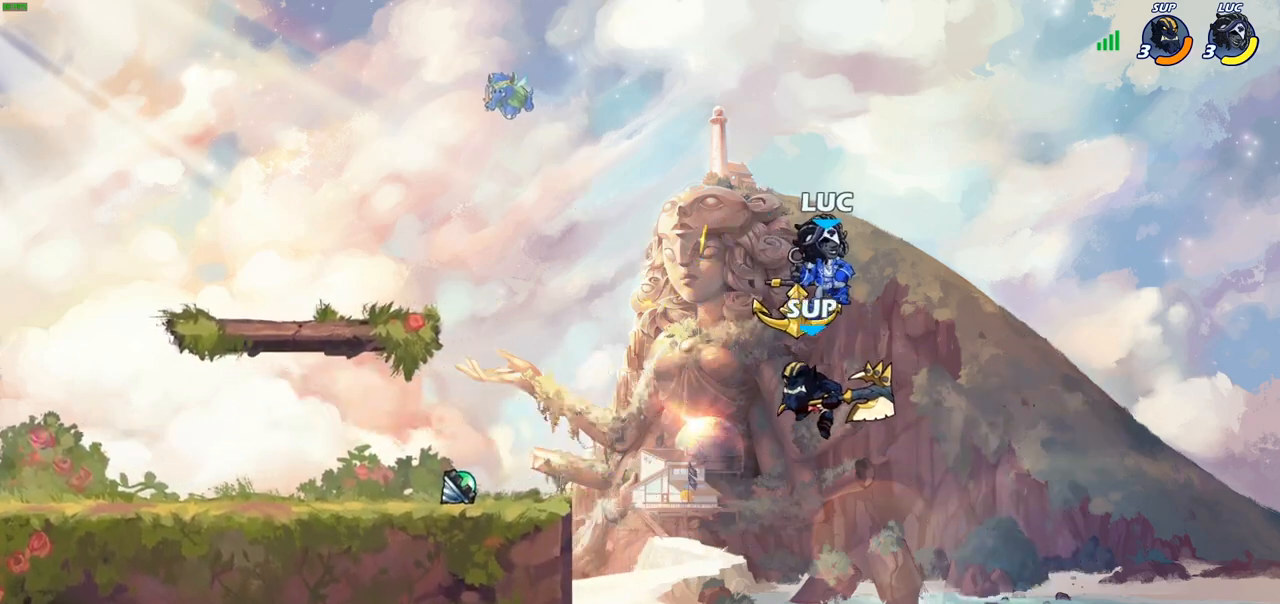
{"buttons": [], "left_stick": "left", "right_stick": "center", "events": [[317, "left_stick", "left"]]}
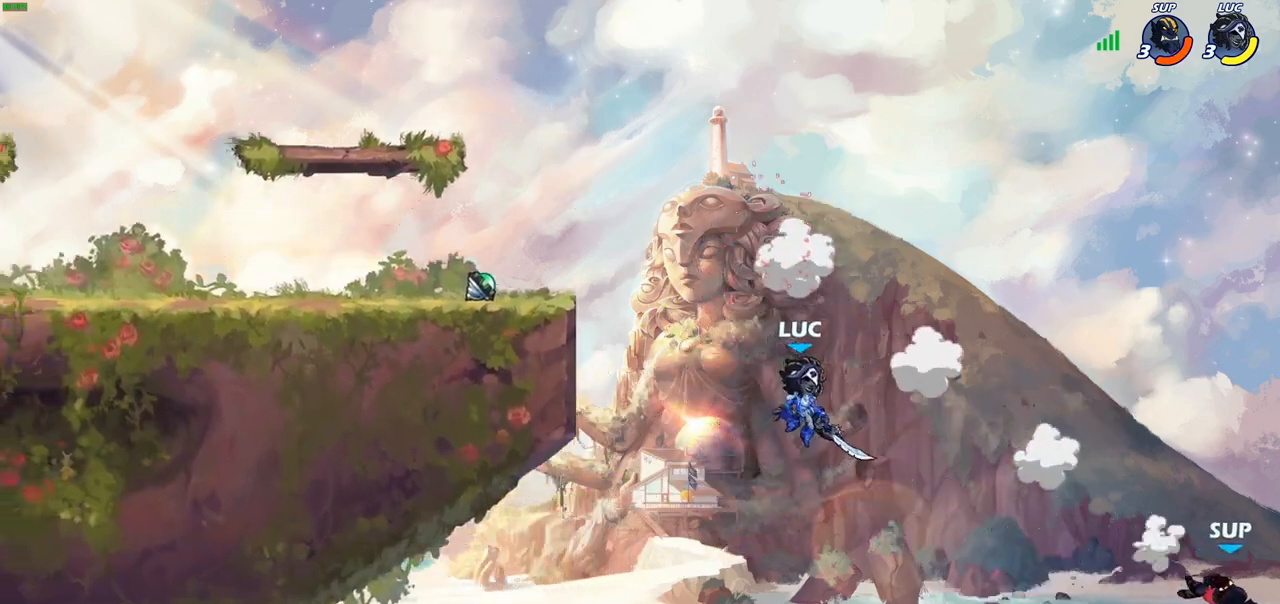
{"buttons": [], "left_stick": "left", "right_stick": "center", "events": [[50, "CROSS", "down"], [183, "CROSS", "up"], [250, "CROSS", "down"], [383, "CROSS", "up"]]}
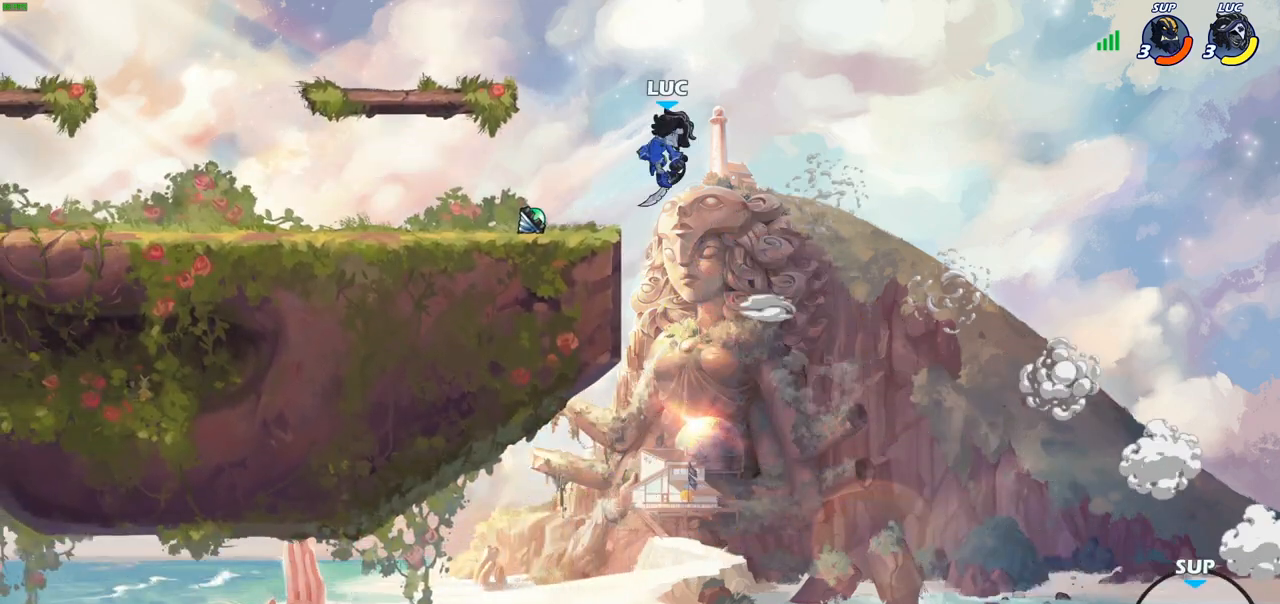
{"buttons": ["CROSS"], "left_stick": "right", "right_stick": "center", "events": [[67, "left_stick", "down-left"], [183, "left_stick", "down-right"], [267, "left_stick", "right"], [433, "CROSS", "down"]]}
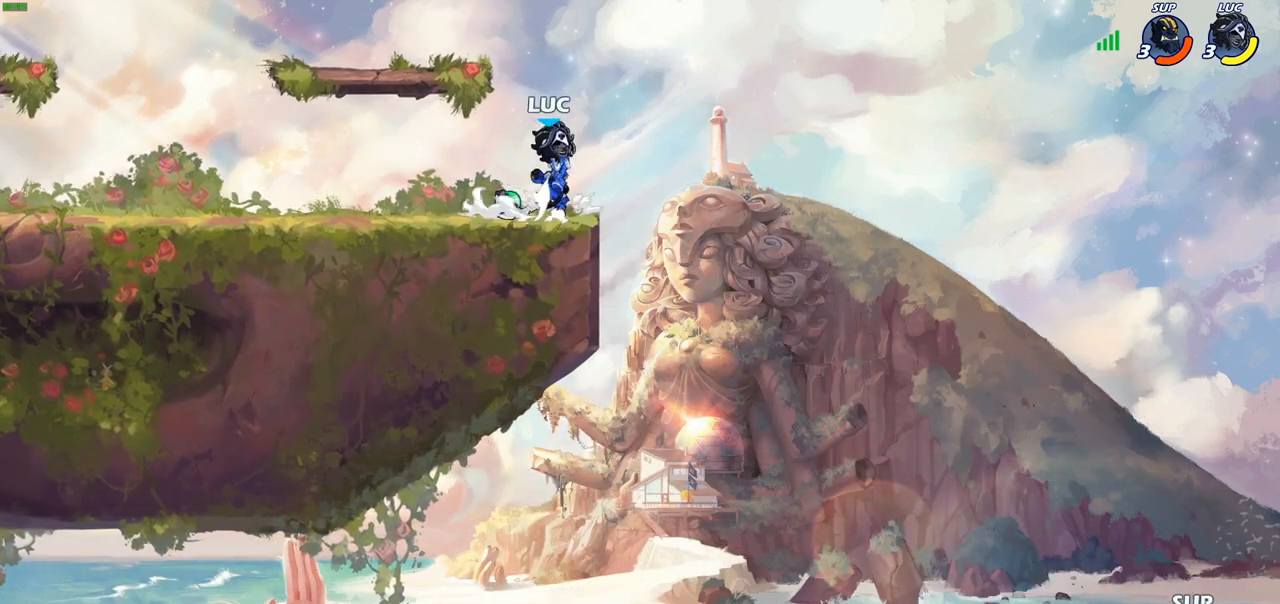
{"buttons": [], "left_stick": "down-left", "right_stick": "center", "events": [[50, "CROSS", "up"], [67, "left_stick", "center"], [317, "left_stick", "left"], [467, "left_stick", "down-left"]]}
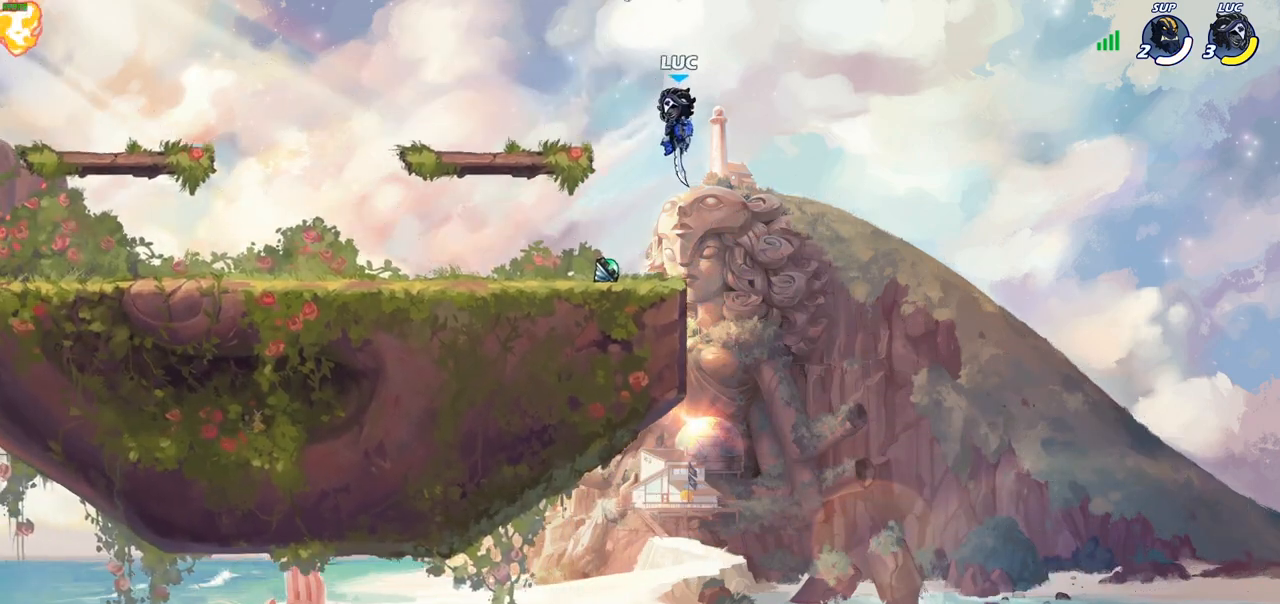
{"buttons": ["CROSS"], "left_stick": "center", "right_stick": "center", "events": [[183, "left_stick", "down-right"], [233, "left_stick", "right"], [400, "CROSS", "down"], [467, "left_stick", "center"]]}
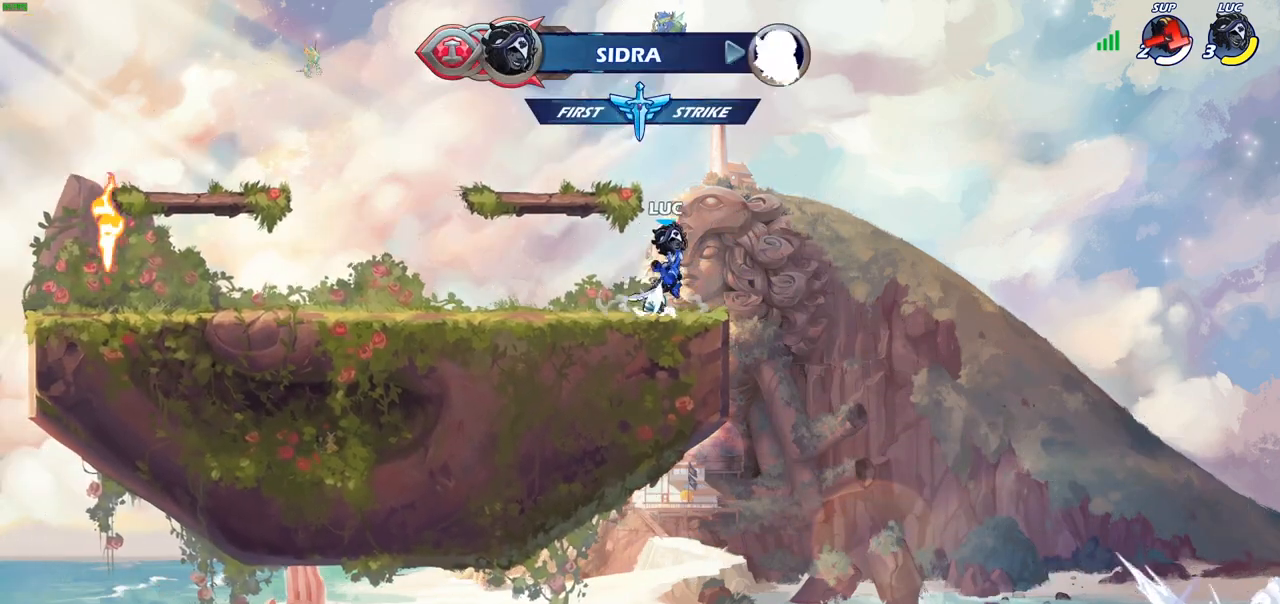
{"buttons": [], "left_stick": "center", "right_stick": "center", "events": [[17, "CROSS", "up"], [100, "CROSS", "down"], [150, "left_stick", "up-left"], [167, "CROSS", "up"], [250, "left_stick", "up"], [267, "R1", "down"], [350, "R1", "up"], [383, "left_stick", "center"]]}
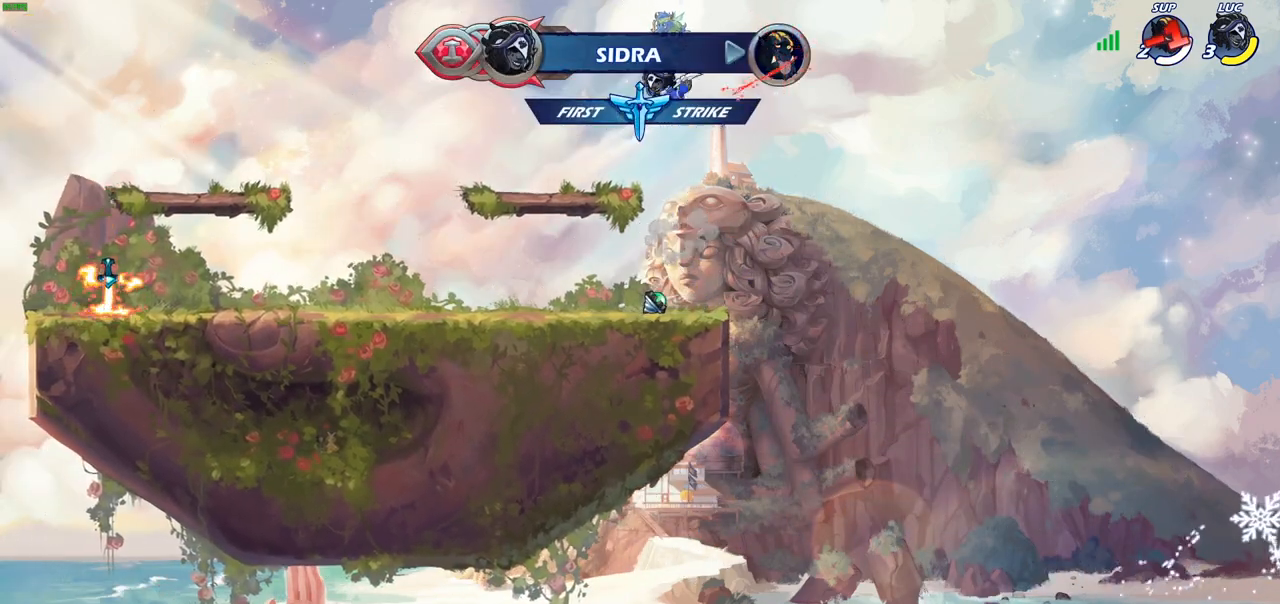
{"buttons": [], "left_stick": "down", "right_stick": "center", "events": [[233, "left_stick", "down"]]}
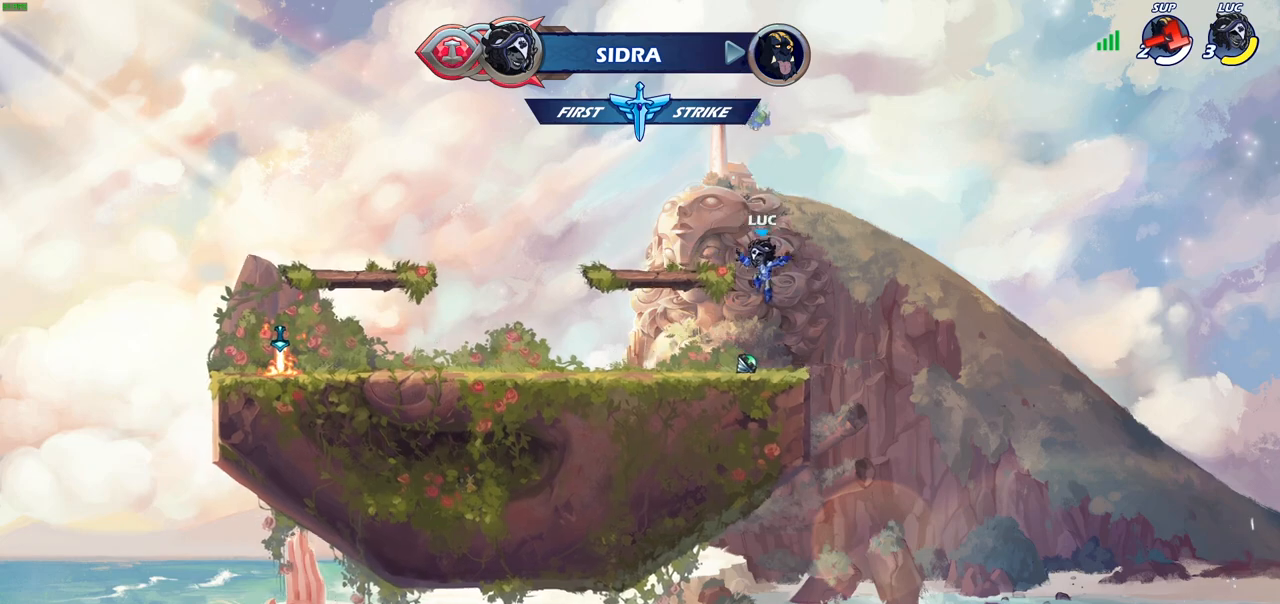
{"buttons": ["R1"], "left_stick": "up", "right_stick": "center", "events": [[117, "R1", "down"], [117, "left_stick", "center"], [183, "CROSS", "down"], [233, "CROSS", "up"], [233, "R1", "up"], [350, "CROSS", "down"], [383, "left_stick", "up"], [417, "CROSS", "up"], [500, "R1", "down"]]}
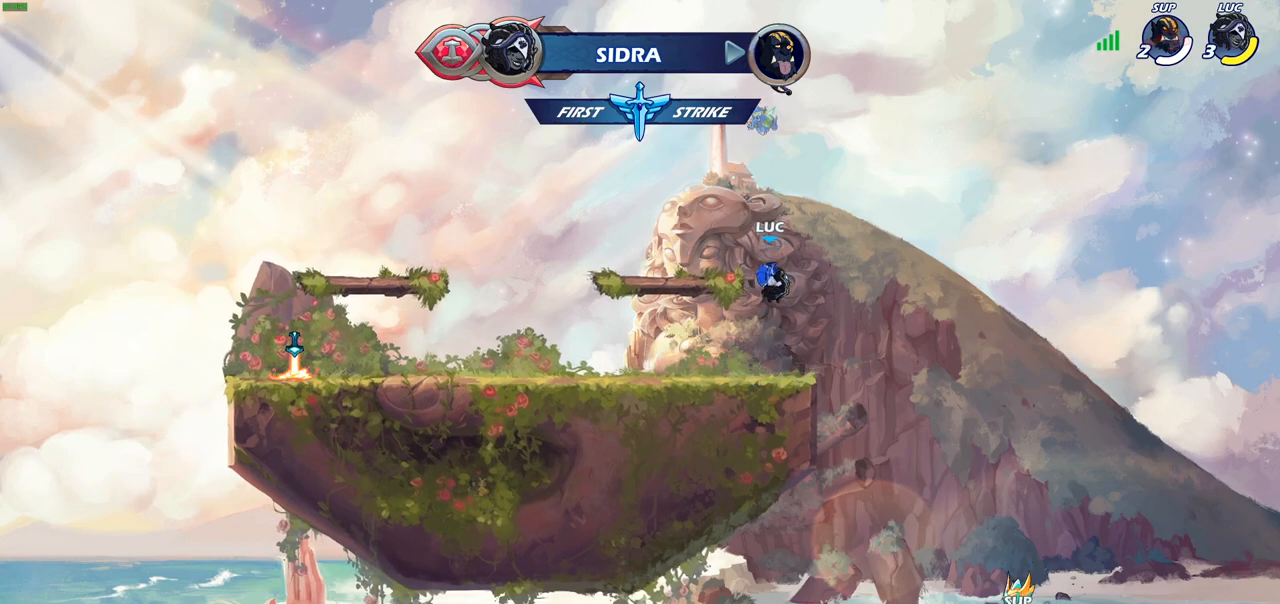
{"buttons": [], "left_stick": "center", "right_stick": "center", "events": [[67, "R1", "up"], [150, "left_stick", "center"]]}
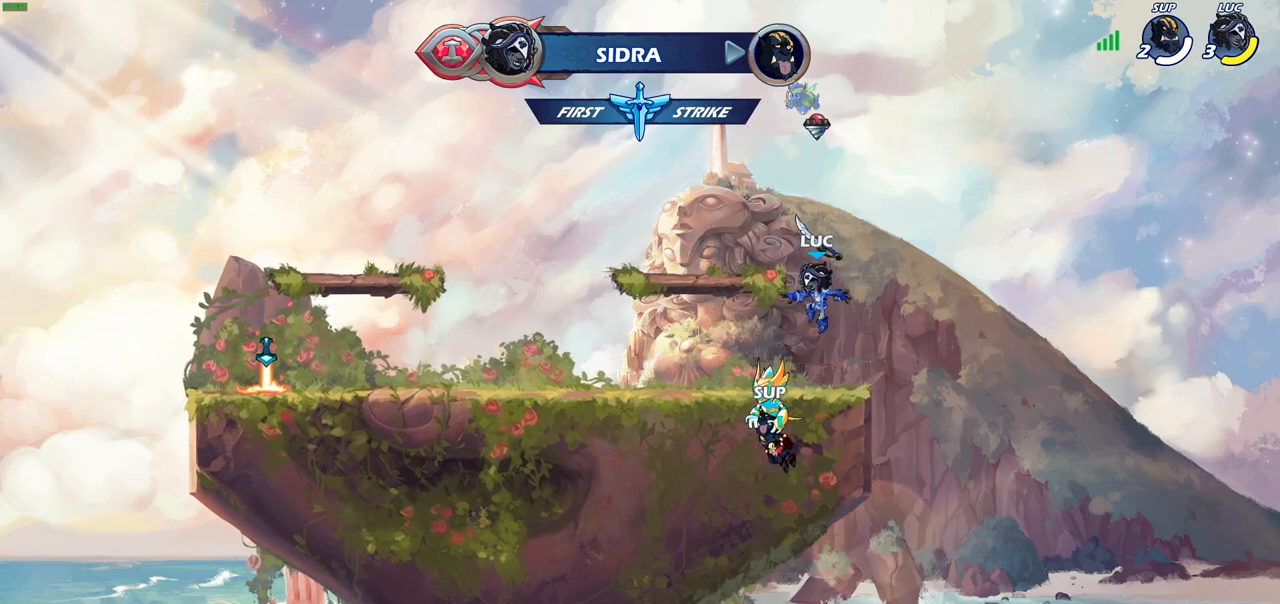
{"buttons": [], "left_stick": "center", "right_stick": "center", "events": [[17, "left_stick", "left"], [50, "R1", "down"], [150, "R1", "up"], [250, "R2", "down"], [300, "left_stick", "down-left"], [350, "CIRCLE", "down"], [383, "R2", "up"], [417, "CIRCLE", "up"], [467, "left_stick", "center"]]}
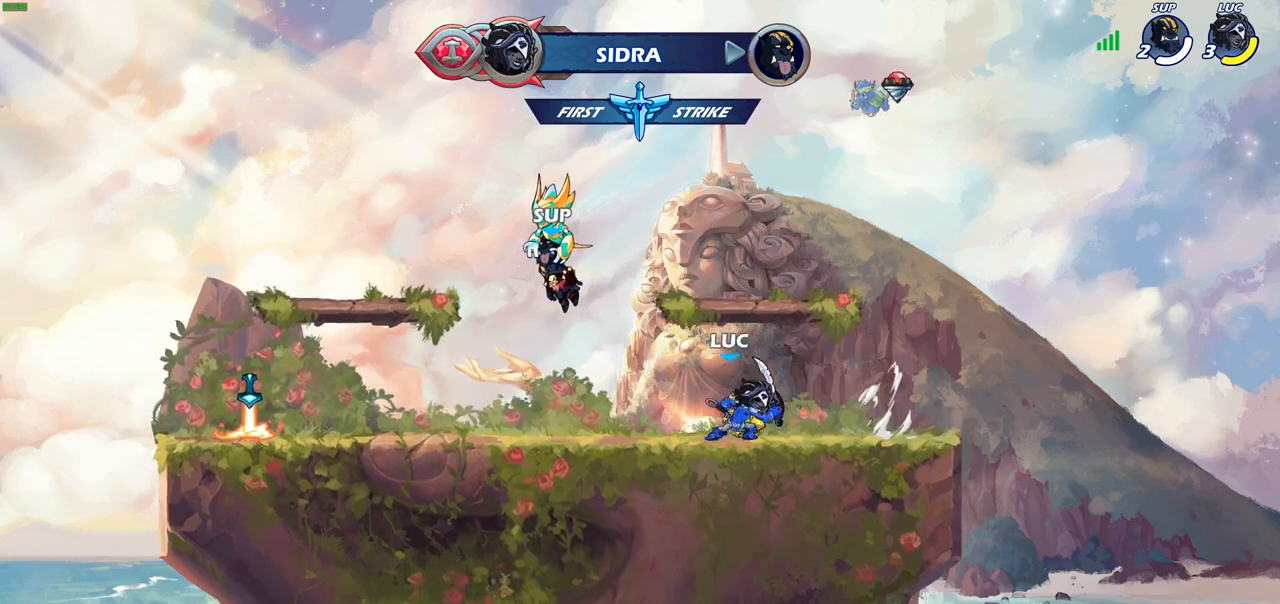
{"buttons": [], "left_stick": "center", "right_stick": "center", "events": []}
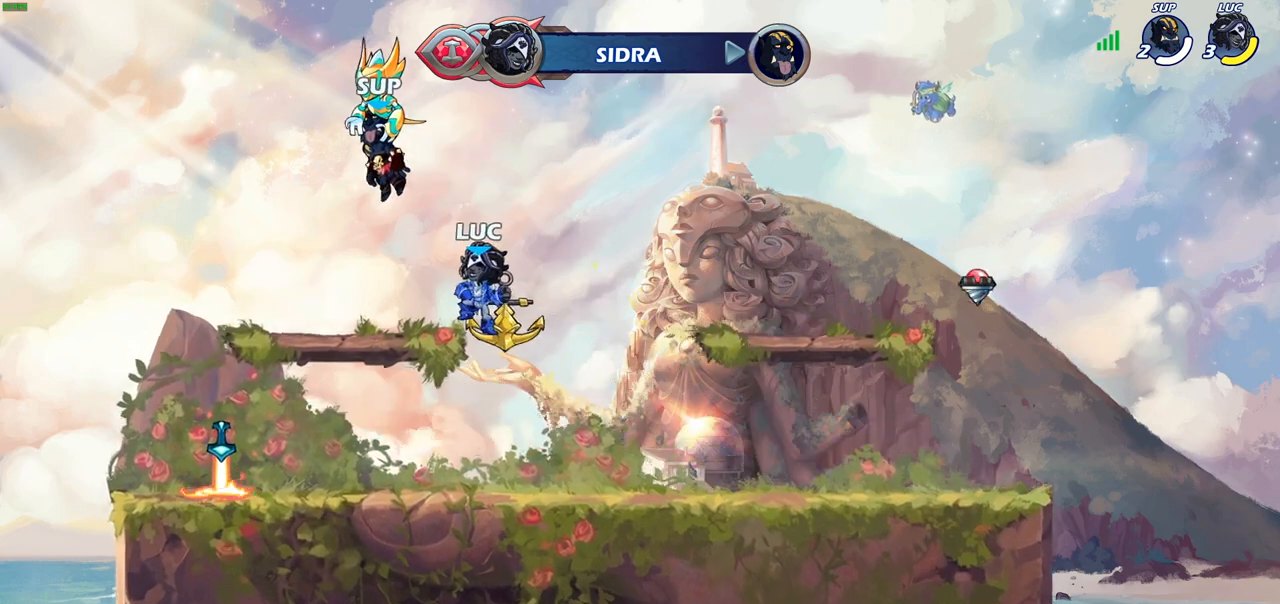
{"buttons": [], "left_stick": "right", "right_stick": "center", "events": [[317, "left_stick", "right"]]}
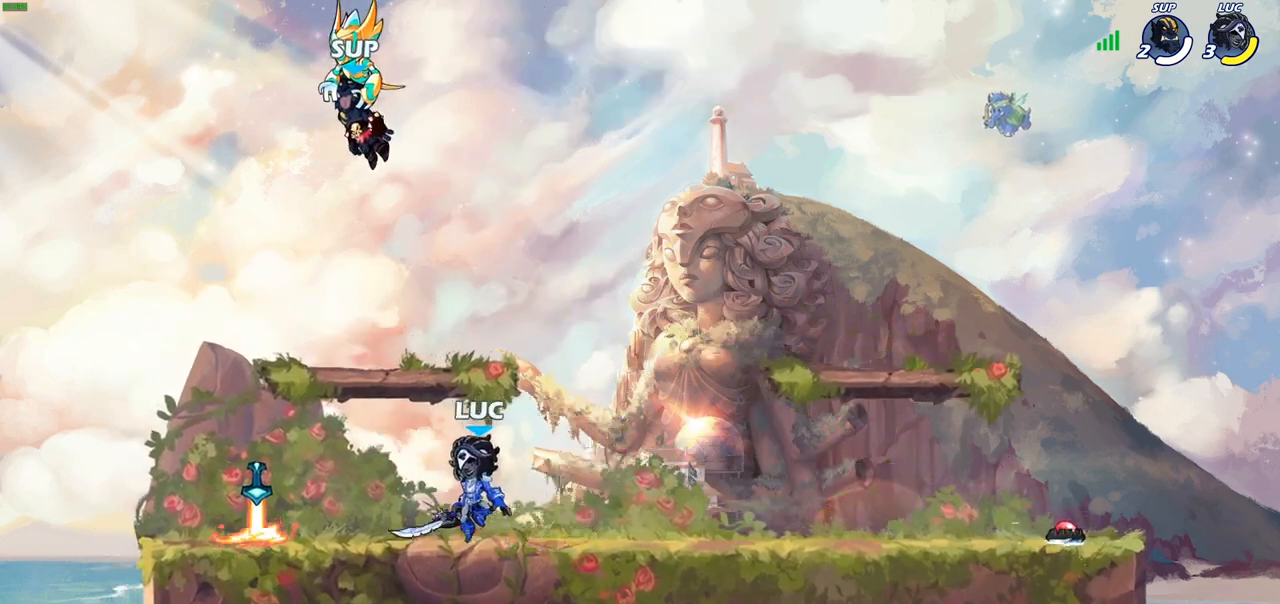
{"buttons": [], "left_stick": "center", "right_stick": "center", "events": [[167, "left_stick", "down"], [233, "CIRCLE", "down"], [317, "CIRCLE", "up"], [400, "left_stick", "center"]]}